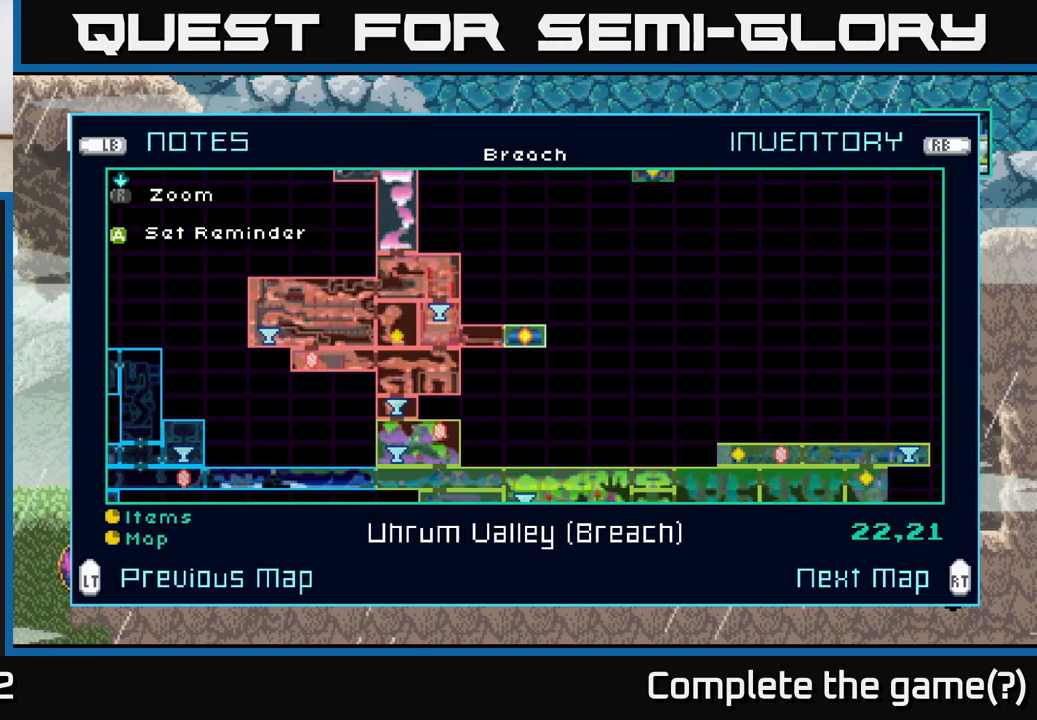
Gameplay with a controller (Xbox layout); each line is a JSON object with the inputs held at the frame after it. "events" lists button and stick changes between this image and that frame as [ms after this image, input, new state], when the widget could be followed in between.
{"buttons": [], "left_stick": "center", "right_stick": "center", "events": []}
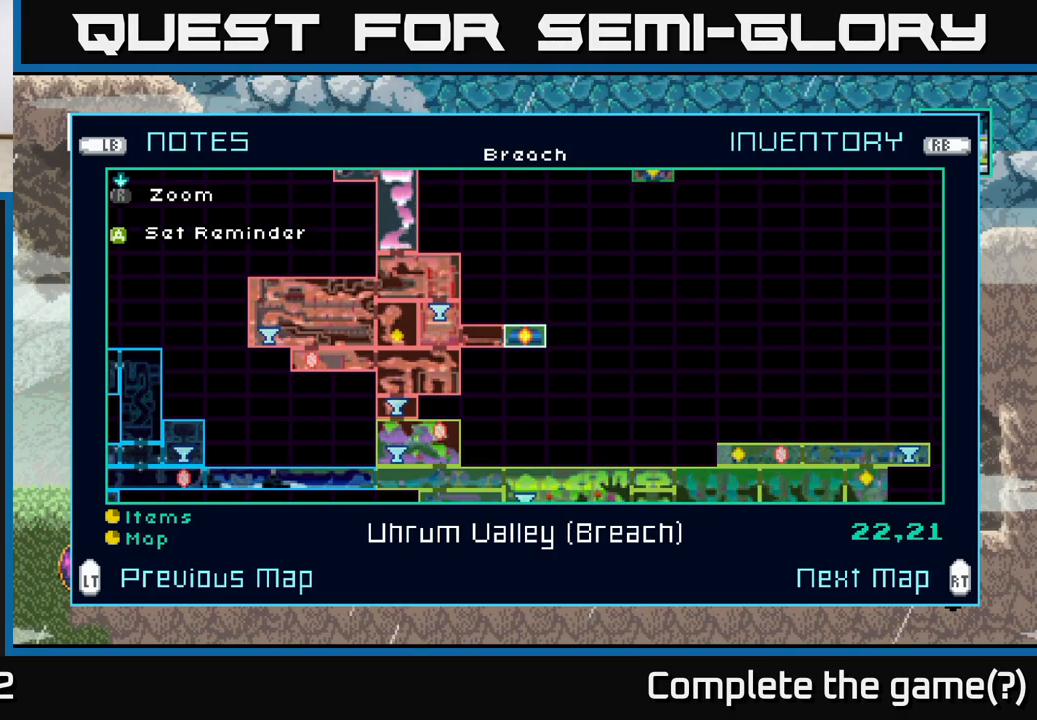
{"buttons": [], "left_stick": "center", "right_stick": "center", "events": [[233, "A", "down"], [333, "A", "up"]]}
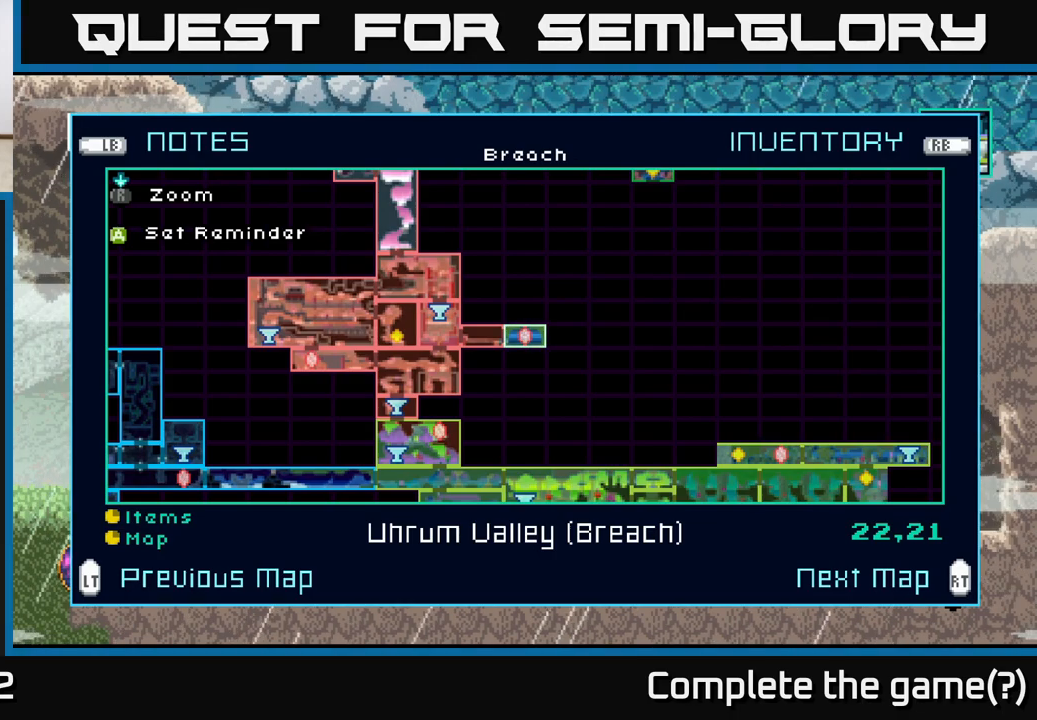
{"buttons": [], "left_stick": "center", "right_stick": "center", "events": []}
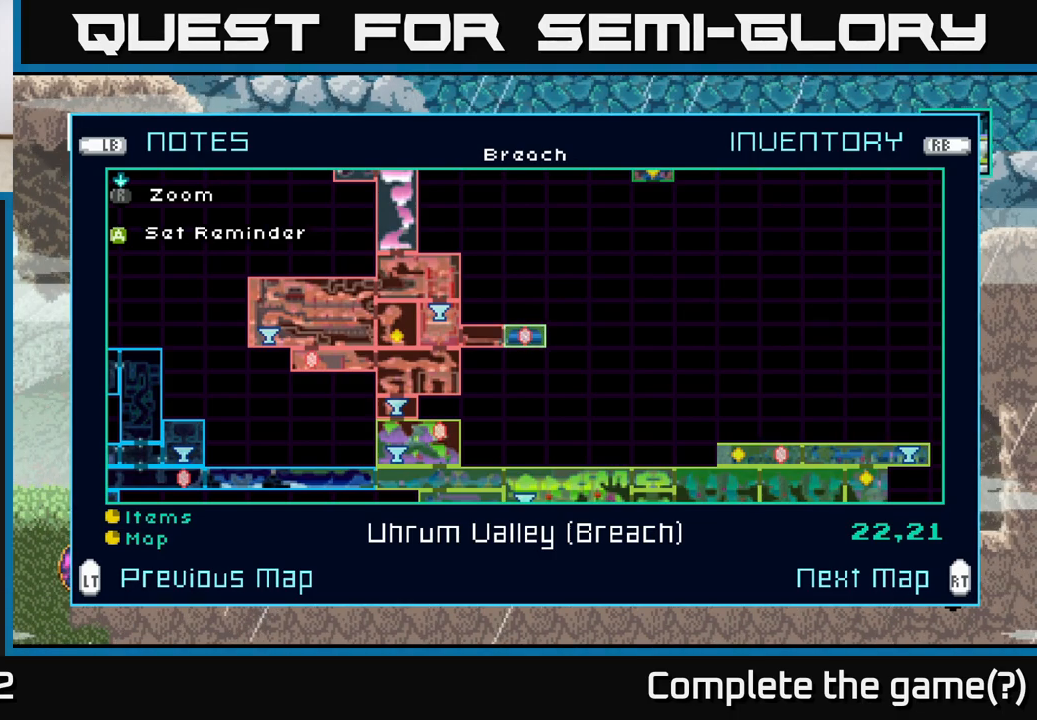
{"buttons": [], "left_stick": "left", "right_stick": "center", "events": [[167, "left_stick", "left"], [350, "left_stick", "center"], [483, "left_stick", "left"]]}
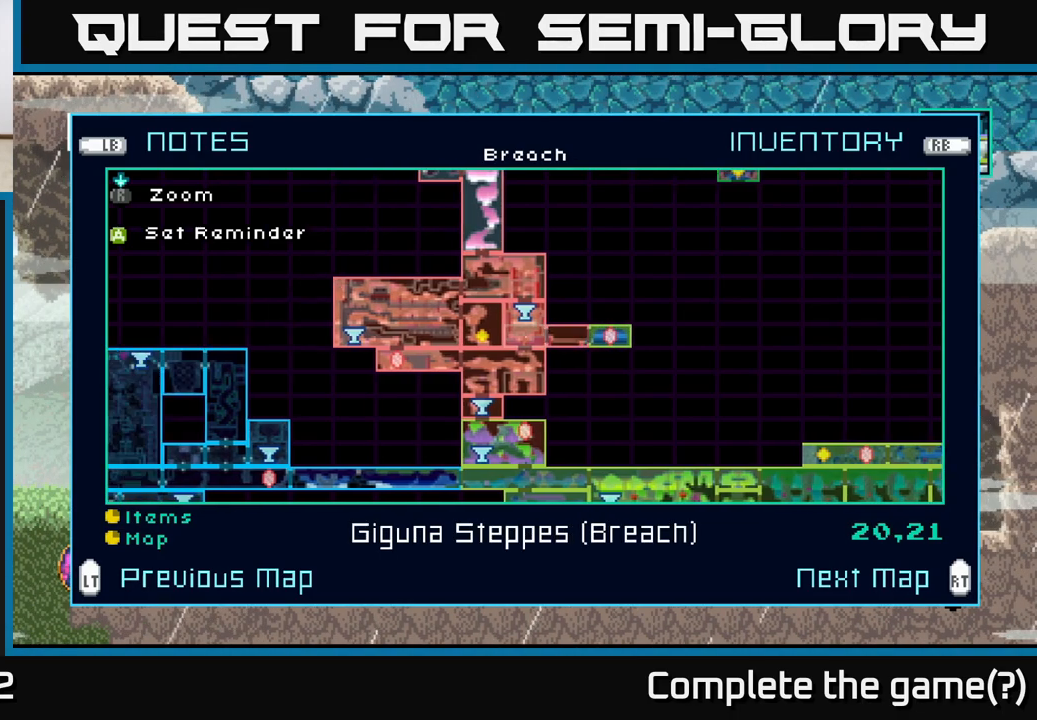
{"buttons": [], "left_stick": "center", "right_stick": "center", "events": [[117, "left_stick", "center"], [233, "left_stick", "left"], [417, "left_stick", "center"]]}
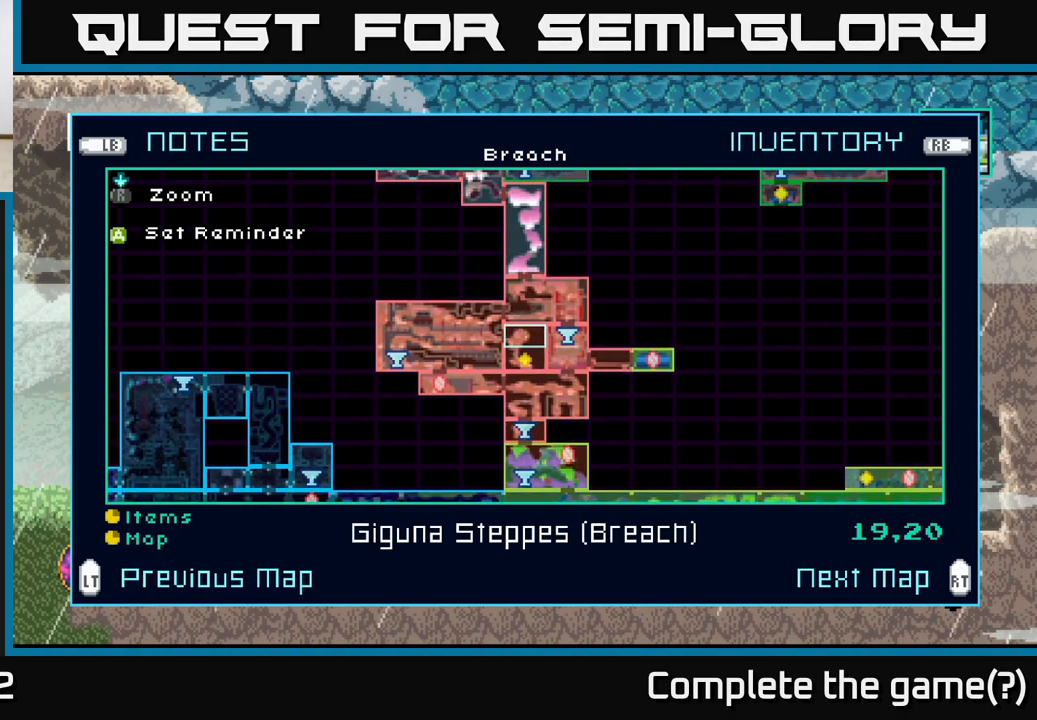
{"buttons": [], "left_stick": "center", "right_stick": "center", "events": []}
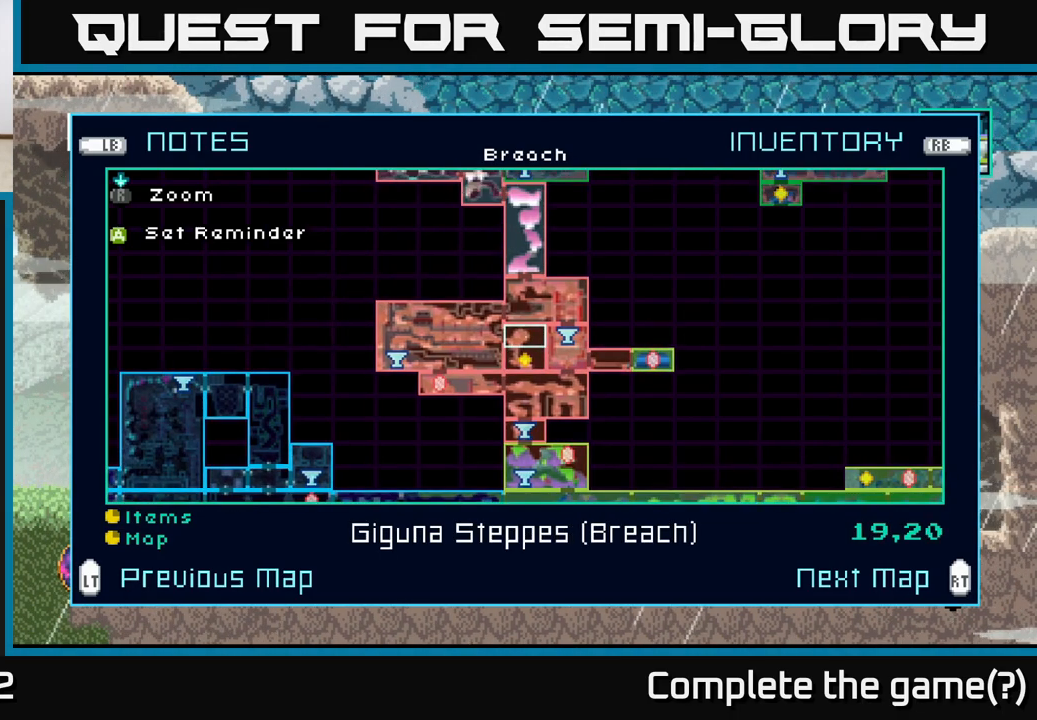
{"buttons": [], "left_stick": "center", "right_stick": "center", "events": [[250, "left_stick", "down"], [450, "left_stick", "center"]]}
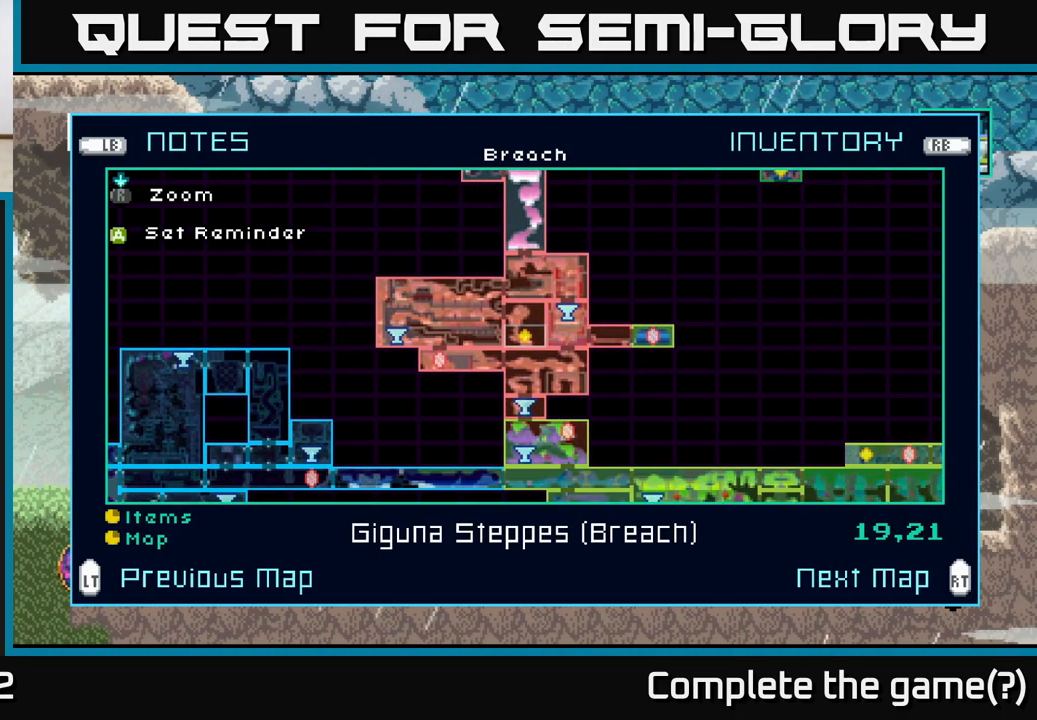
{"buttons": [], "left_stick": "center", "right_stick": "center", "events": []}
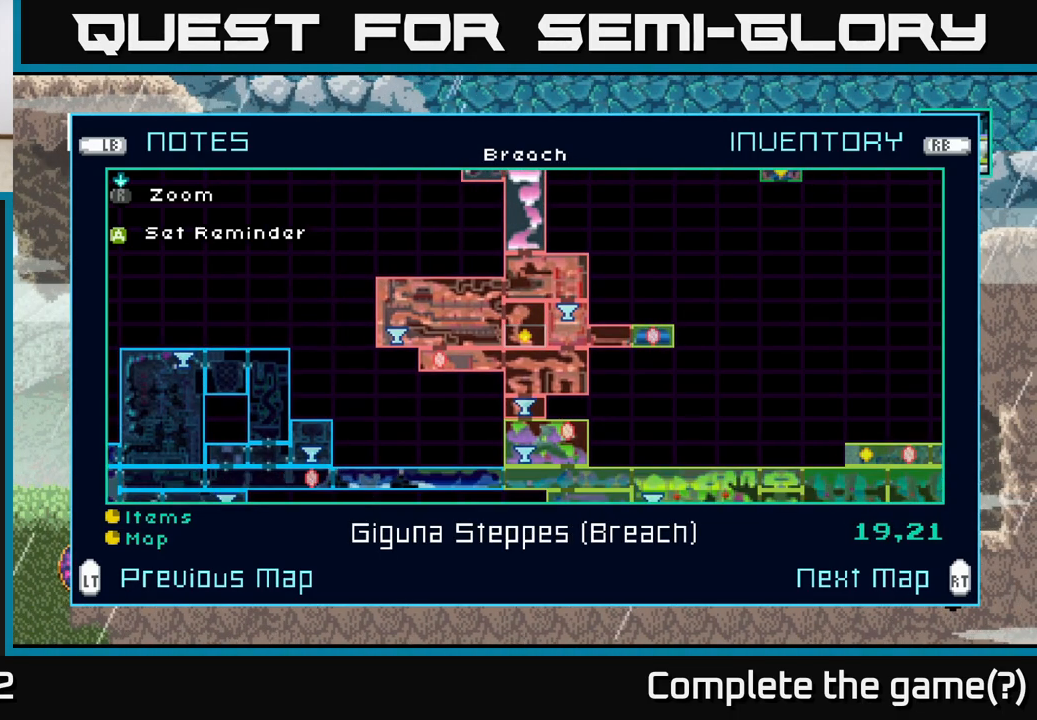
{"buttons": [], "left_stick": "center", "right_stick": "center", "events": []}
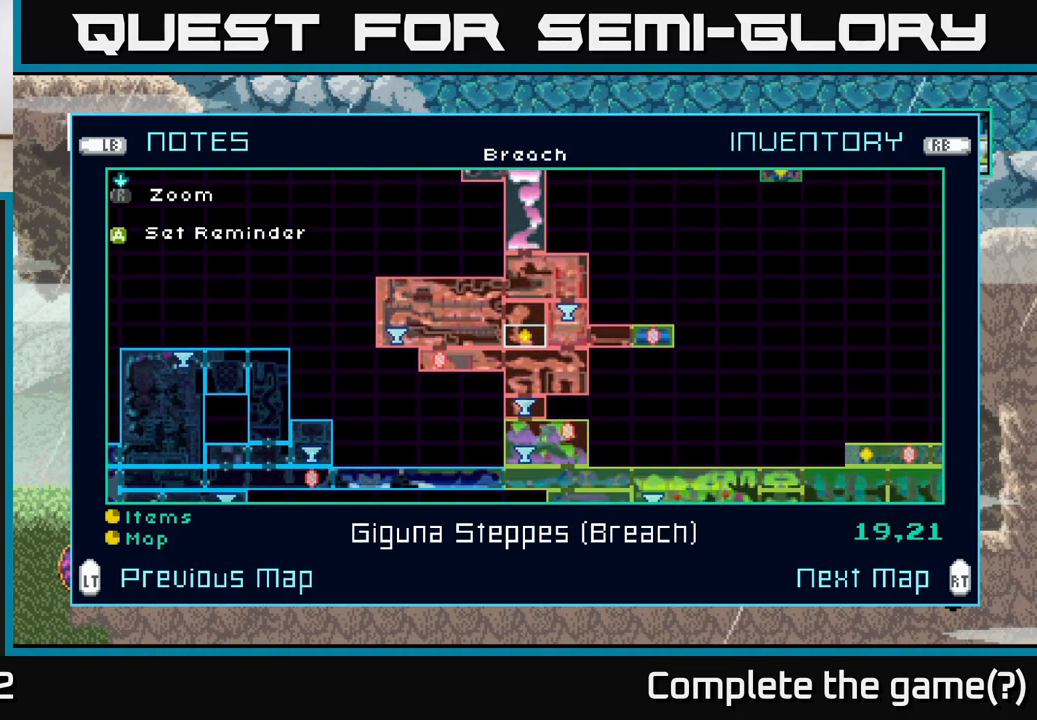
{"buttons": [], "left_stick": "center", "right_stick": "center", "events": []}
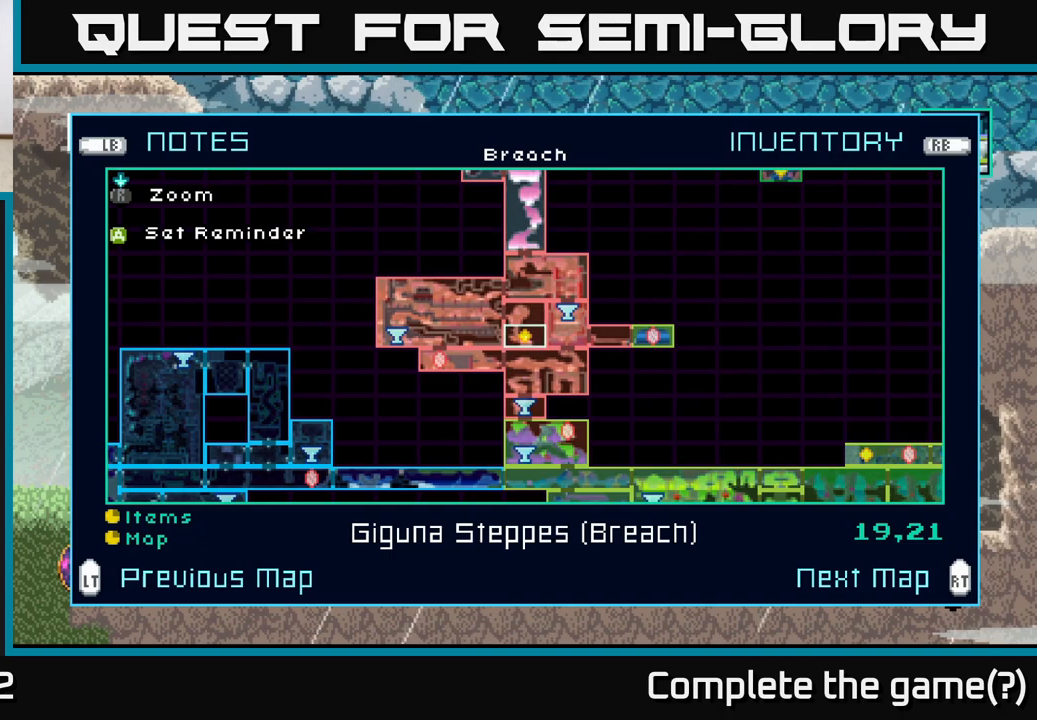
{"buttons": [], "left_stick": "center", "right_stick": "center", "events": []}
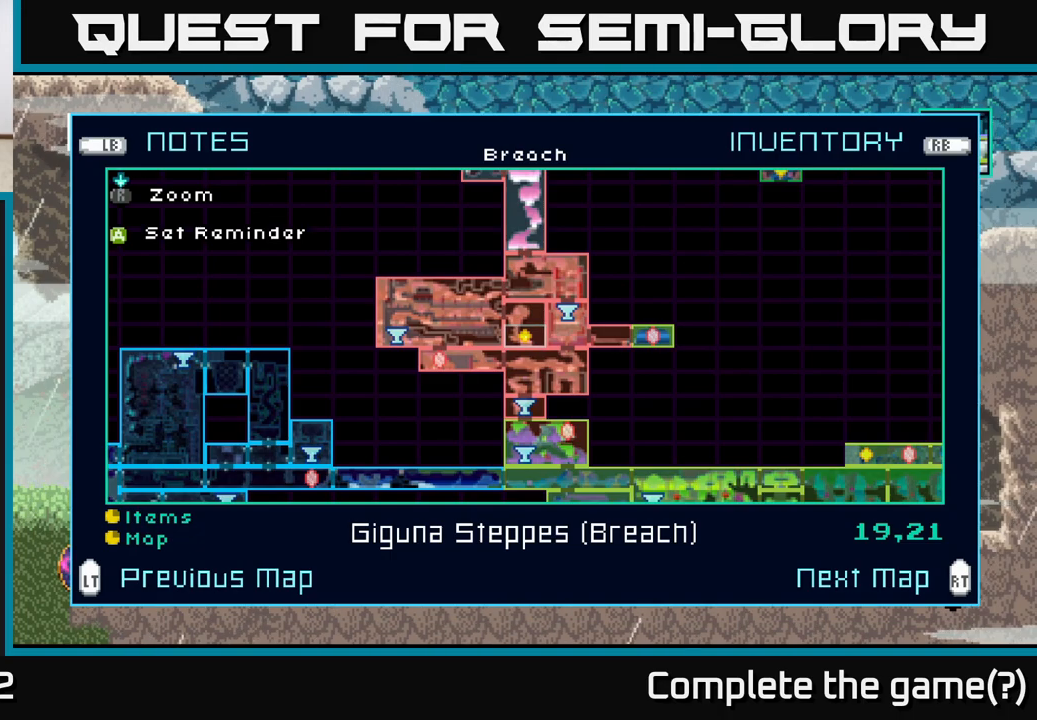
{"buttons": [], "left_stick": "left", "right_stick": "center", "events": [[317, "left_stick", "up-left"], [450, "left_stick", "center"], [500, "left_stick", "left"]]}
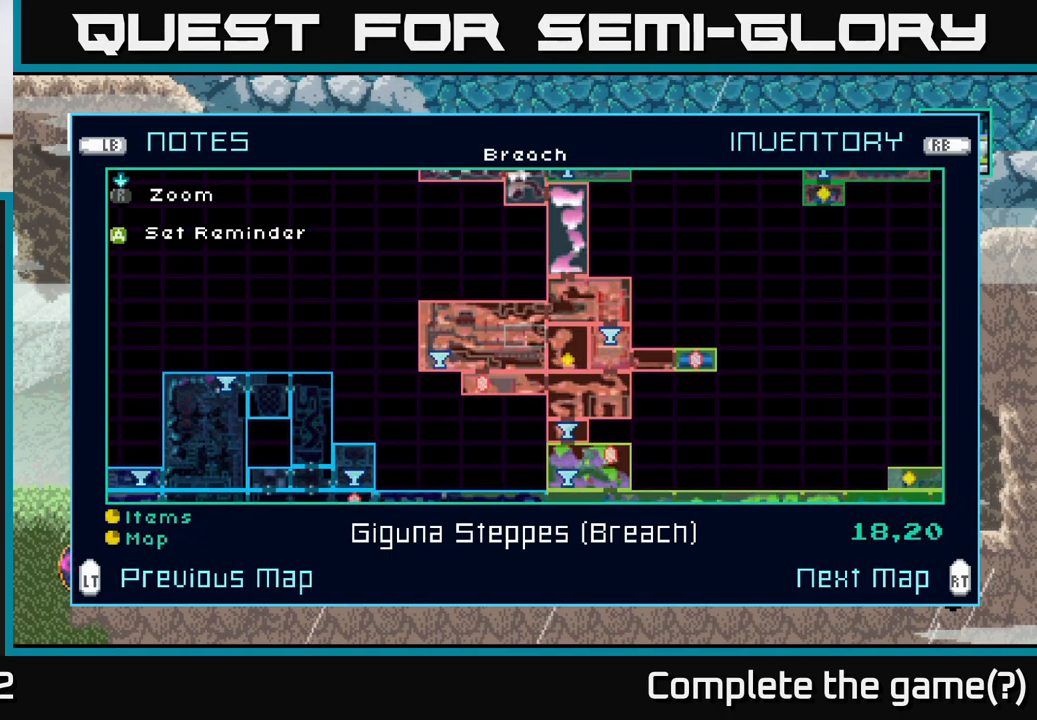
{"buttons": [], "left_stick": "center", "right_stick": "center", "events": [[133, "left_stick", "center"], [233, "left_stick", "left"], [400, "left_stick", "center"]]}
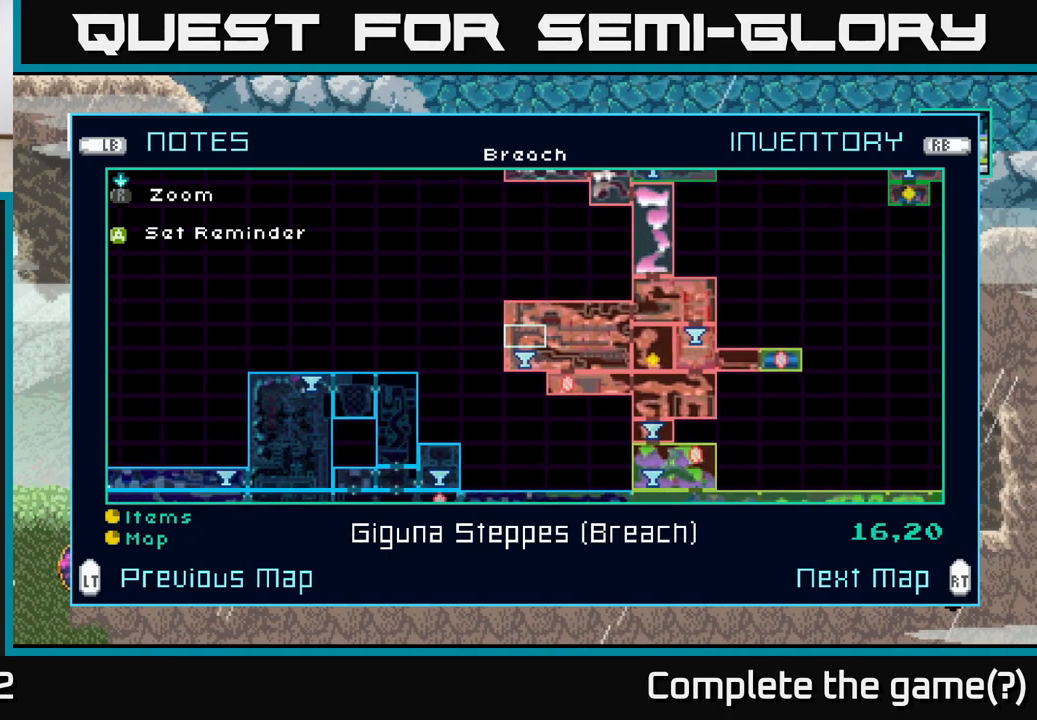
{"buttons": [], "left_stick": "center", "right_stick": "center", "events": [[17, "left_stick", "down"], [183, "left_stick", "center"], [250, "Y", "down"], [317, "Y", "up"]]}
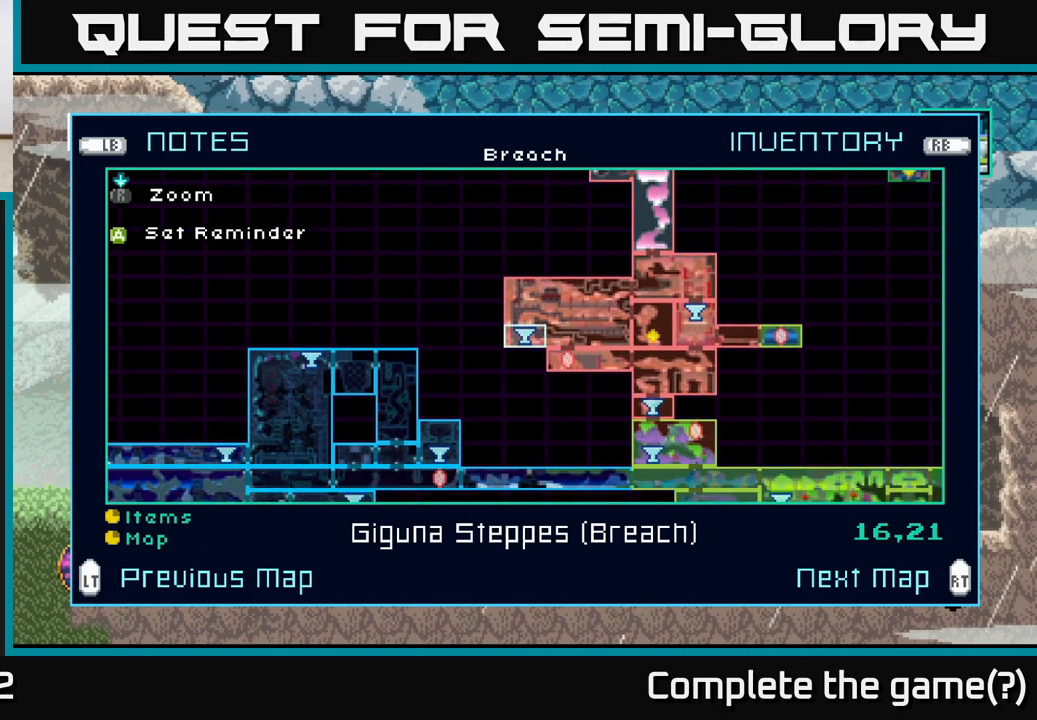
{"buttons": [], "left_stick": "center", "right_stick": "center", "events": [[183, "Y", "down"], [267, "Y", "up"]]}
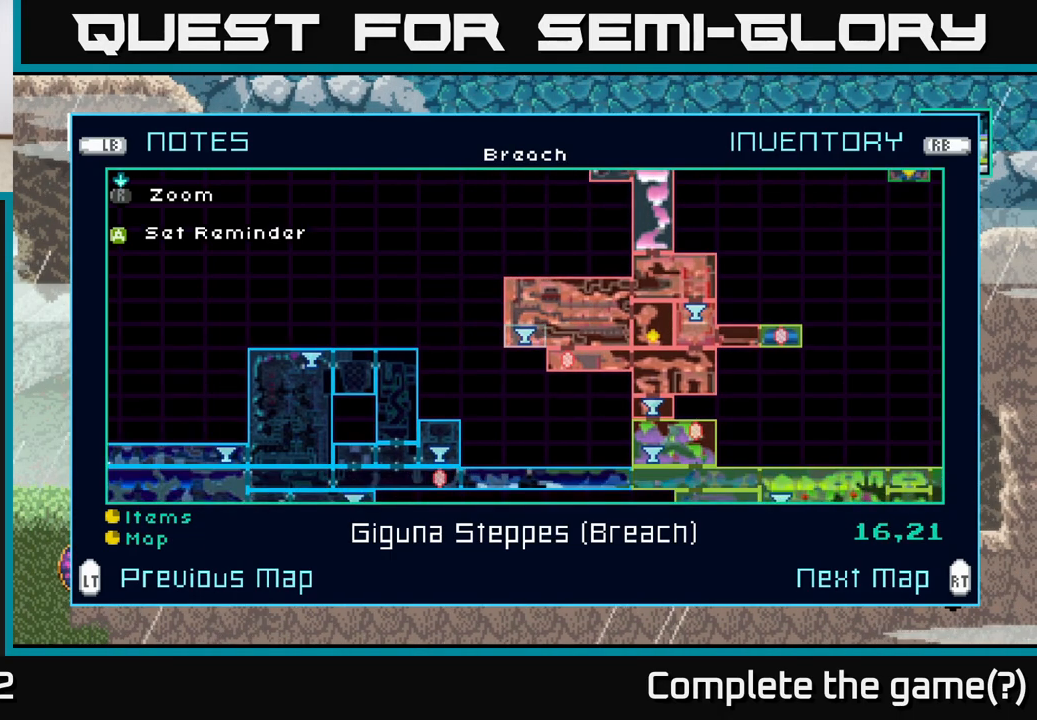
{"buttons": [], "left_stick": "center", "right_stick": "center", "events": []}
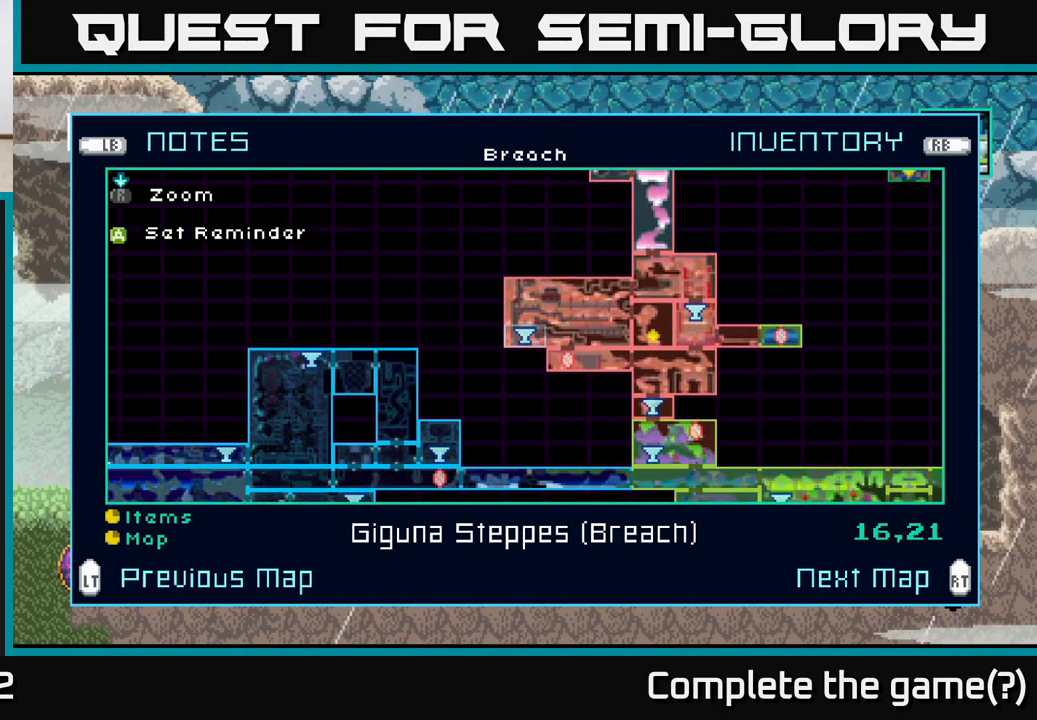
{"buttons": [], "left_stick": "center", "right_stick": "center", "events": [[333, "B", "down"], [467, "B", "up"]]}
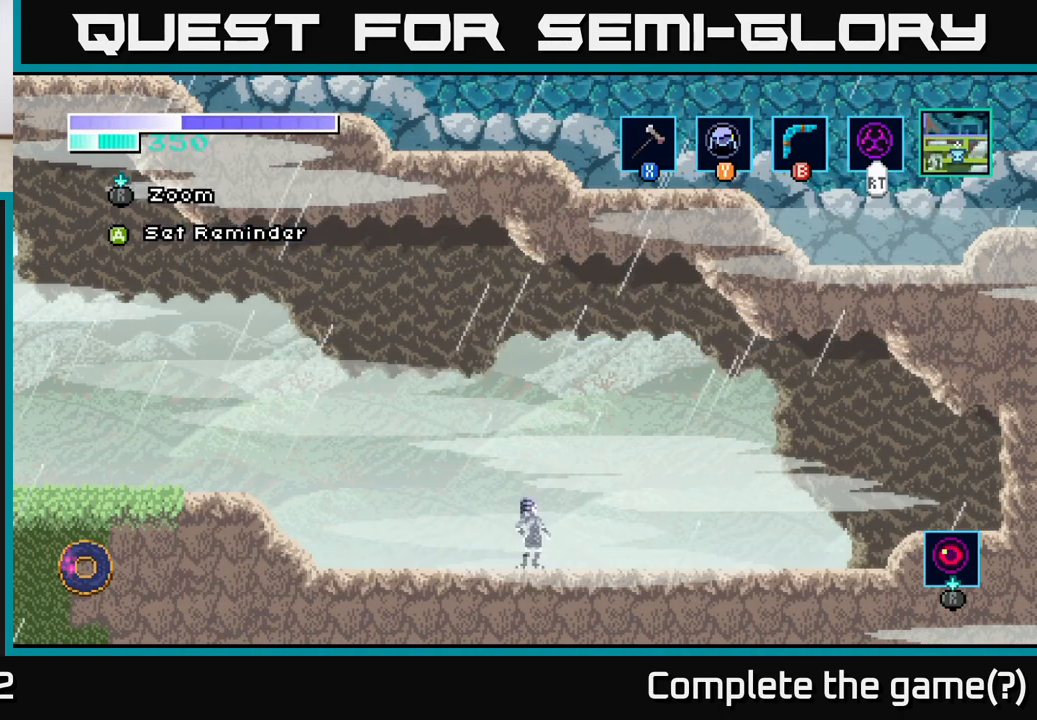
{"buttons": [], "left_stick": "left", "right_stick": "center", "events": [[383, "left_stick", "left"]]}
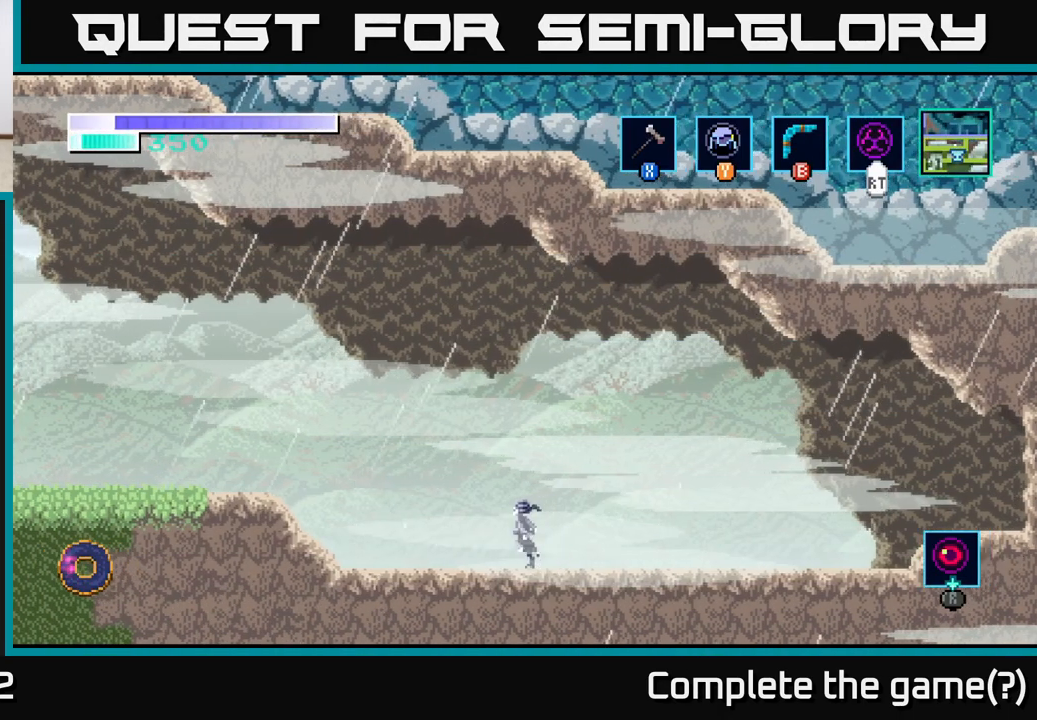
{"buttons": ["A"], "left_stick": "left", "right_stick": "center", "events": [[333, "A", "down"]]}
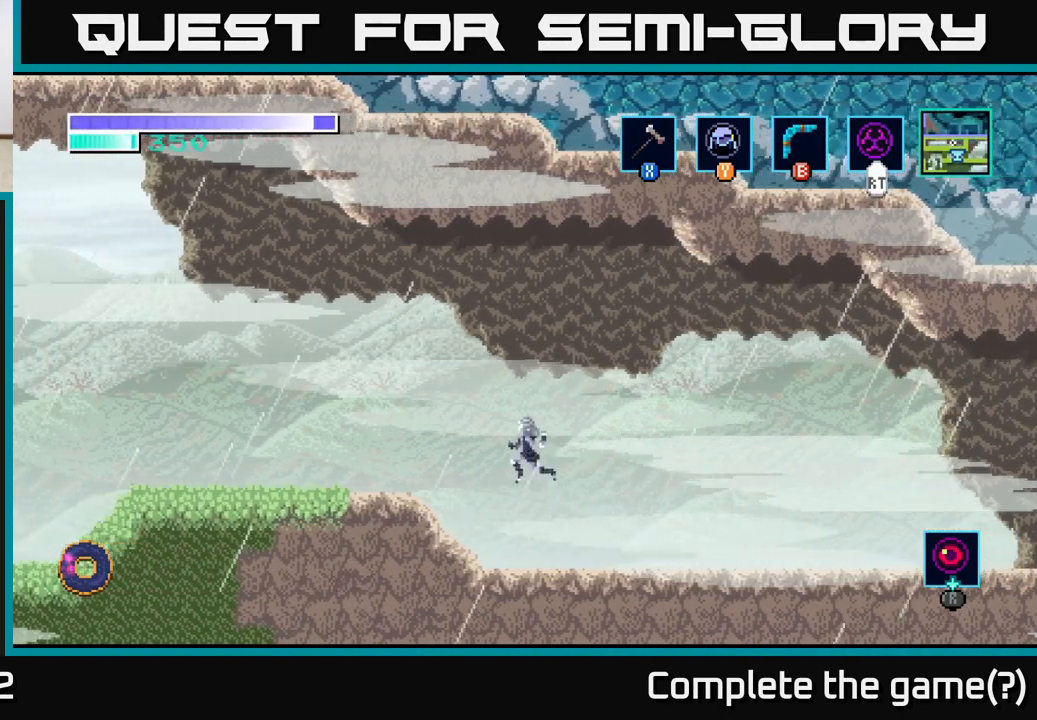
{"buttons": ["A"], "left_stick": "left", "right_stick": "center", "events": []}
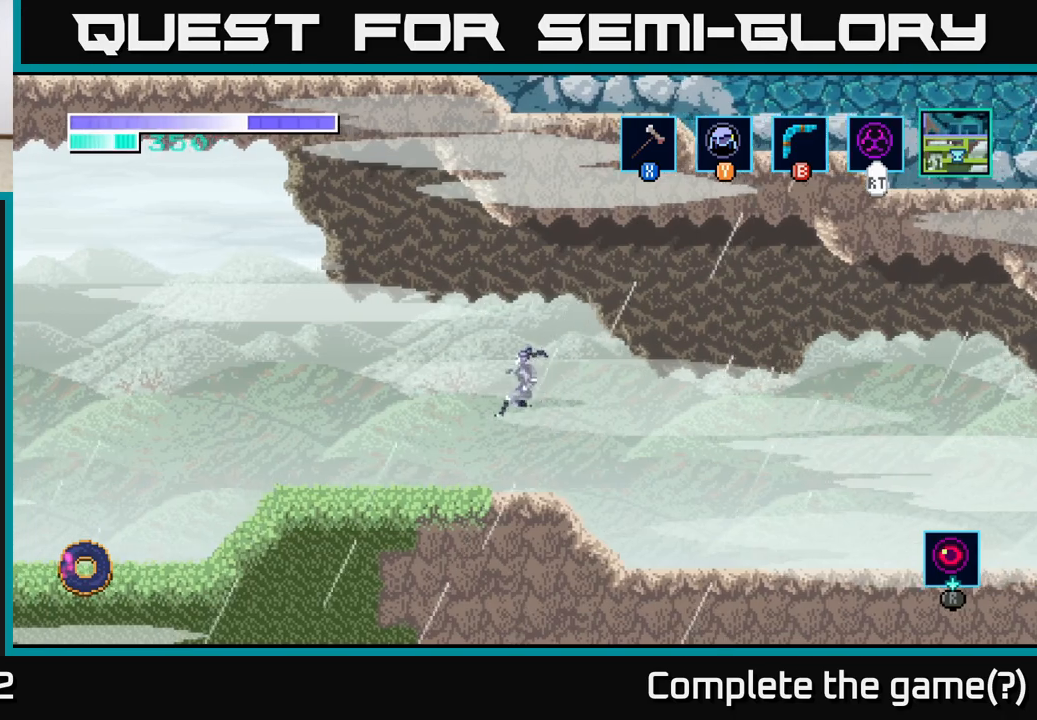
{"buttons": [], "left_stick": "left", "right_stick": "center", "events": [[33, "A", "up"]]}
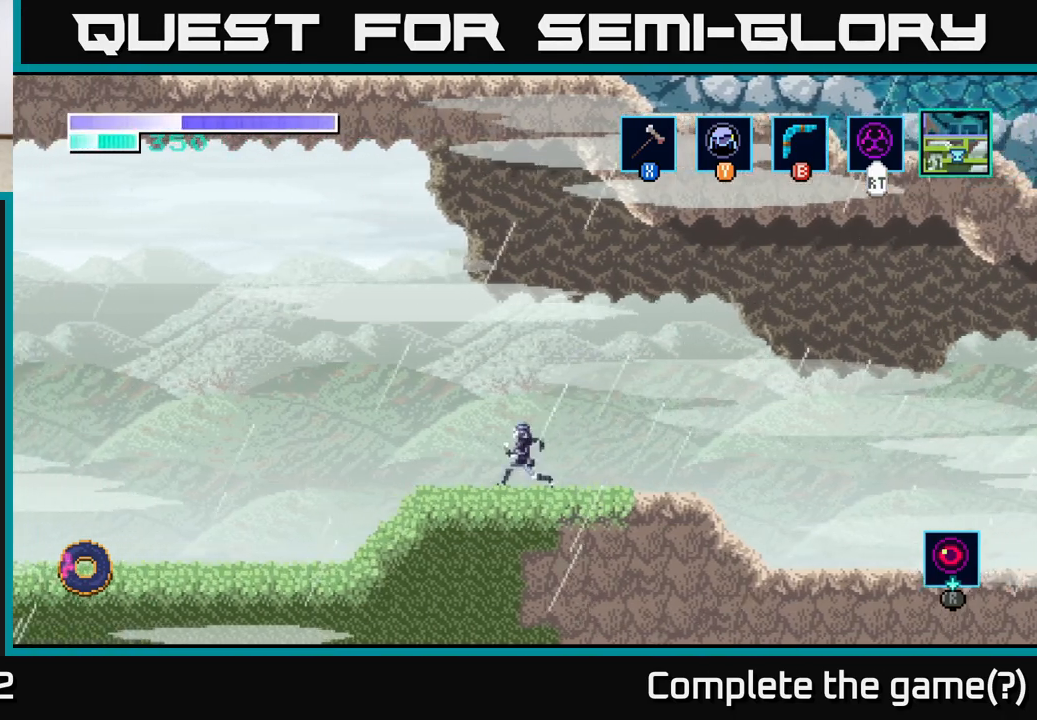
{"buttons": ["A"], "left_stick": "left", "right_stick": "center", "events": [[67, "A", "down"]]}
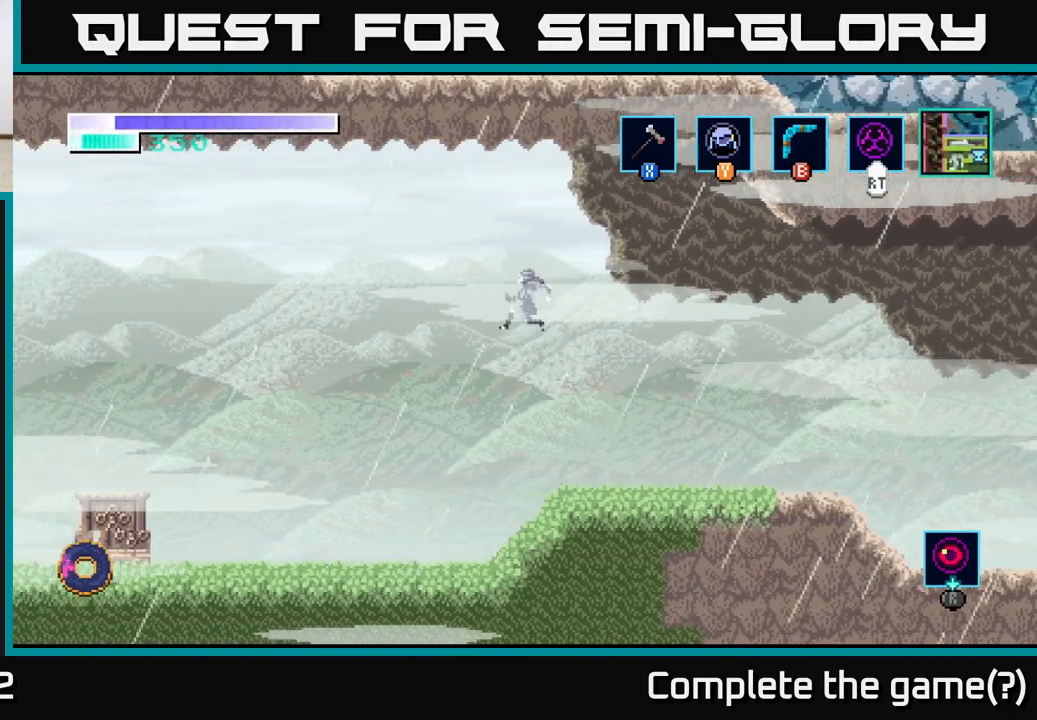
{"buttons": ["A"], "left_stick": "left", "right_stick": "center", "events": []}
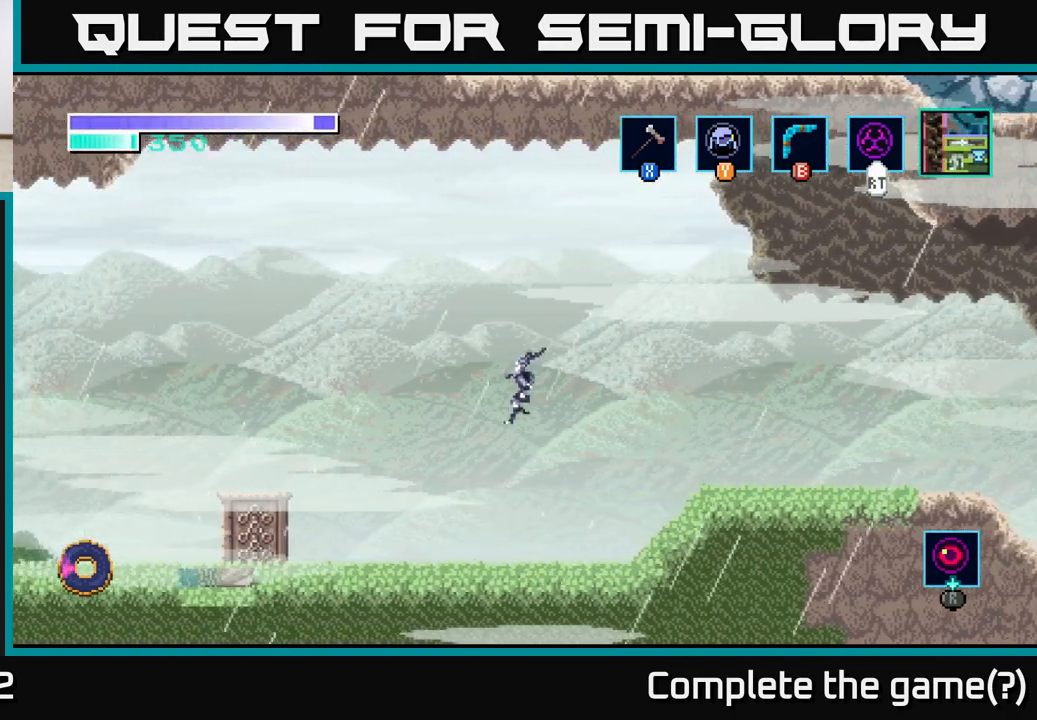
{"buttons": [], "left_stick": "left", "right_stick": "center", "events": [[317, "A", "up"]]}
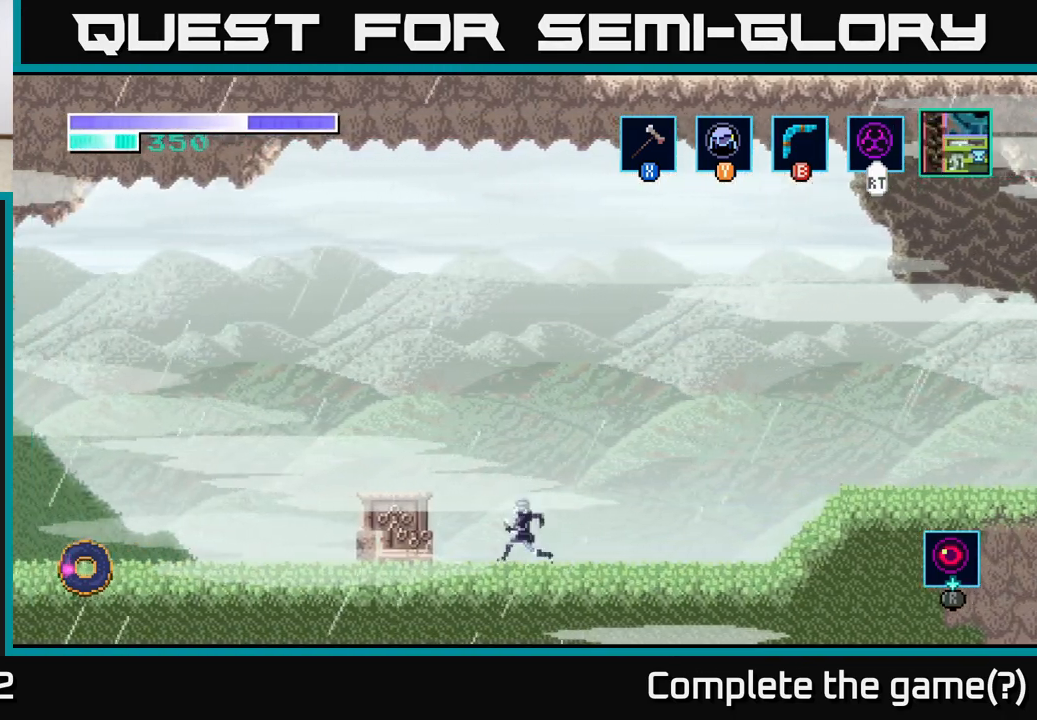
{"buttons": [], "left_stick": "center", "right_stick": "center", "events": [[50, "left_stick", "center"], [317, "left_stick", "left"], [500, "left_stick", "center"]]}
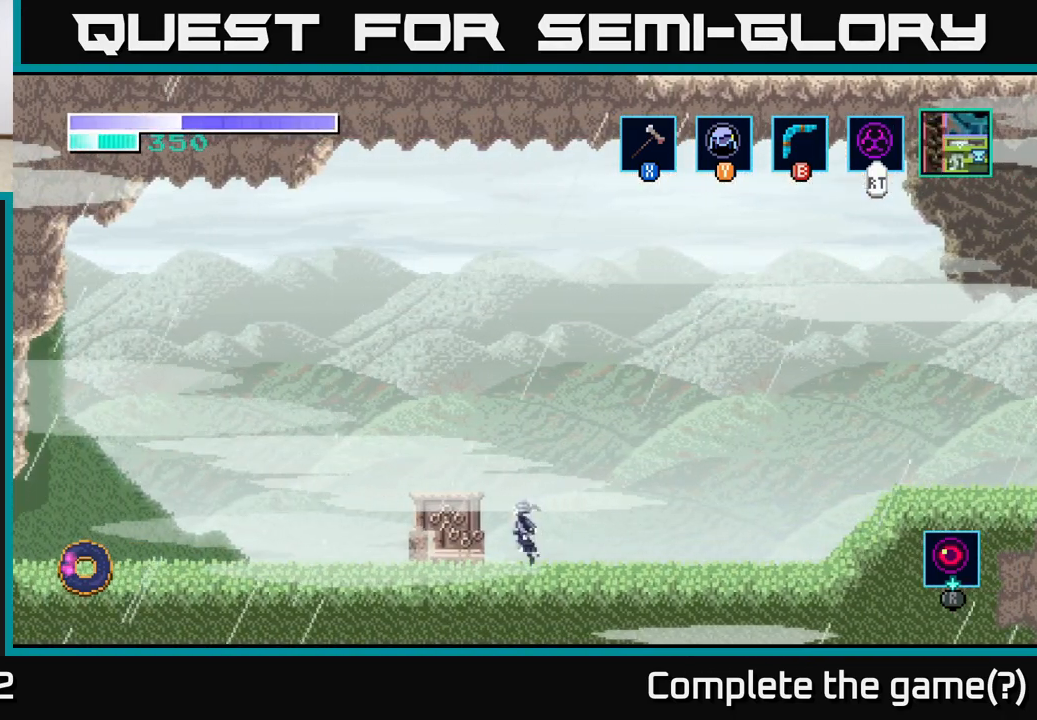
{"buttons": [], "left_stick": "center", "right_stick": "center", "events": []}
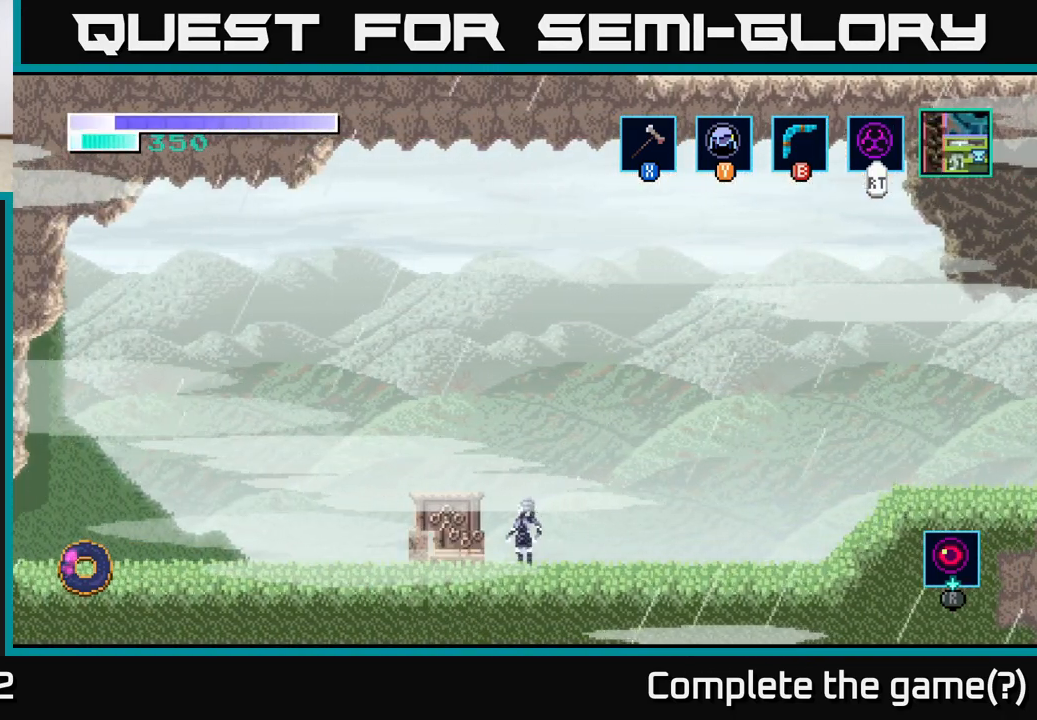
{"buttons": [], "left_stick": "center", "right_stick": "center", "events": []}
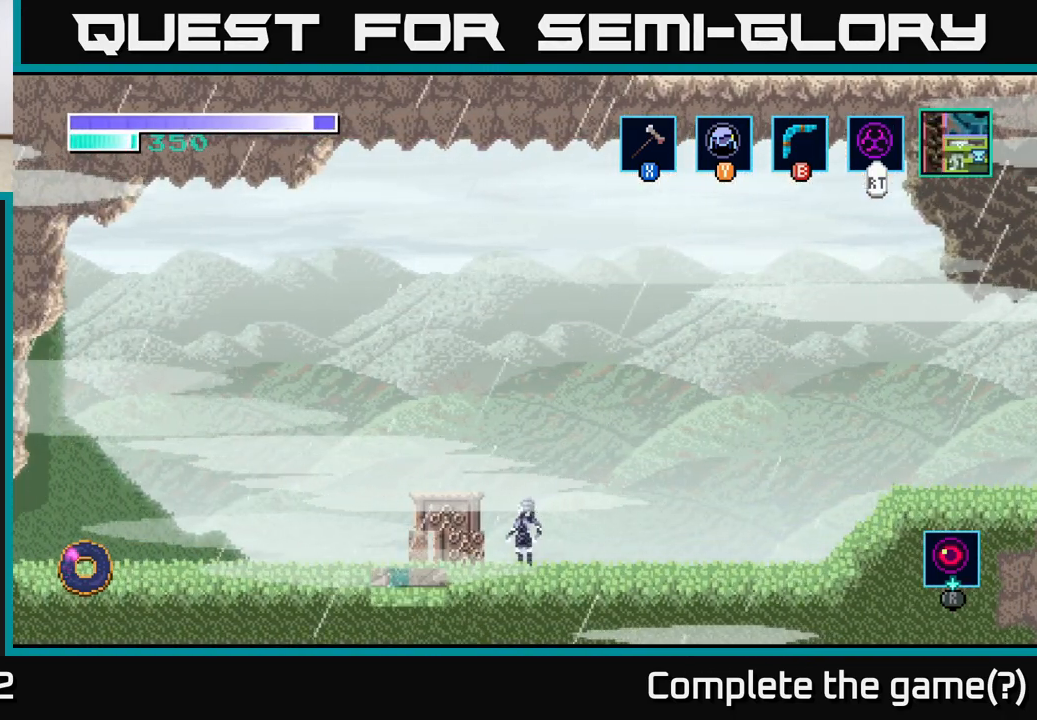
{"buttons": [], "left_stick": "center", "right_stick": "center", "events": []}